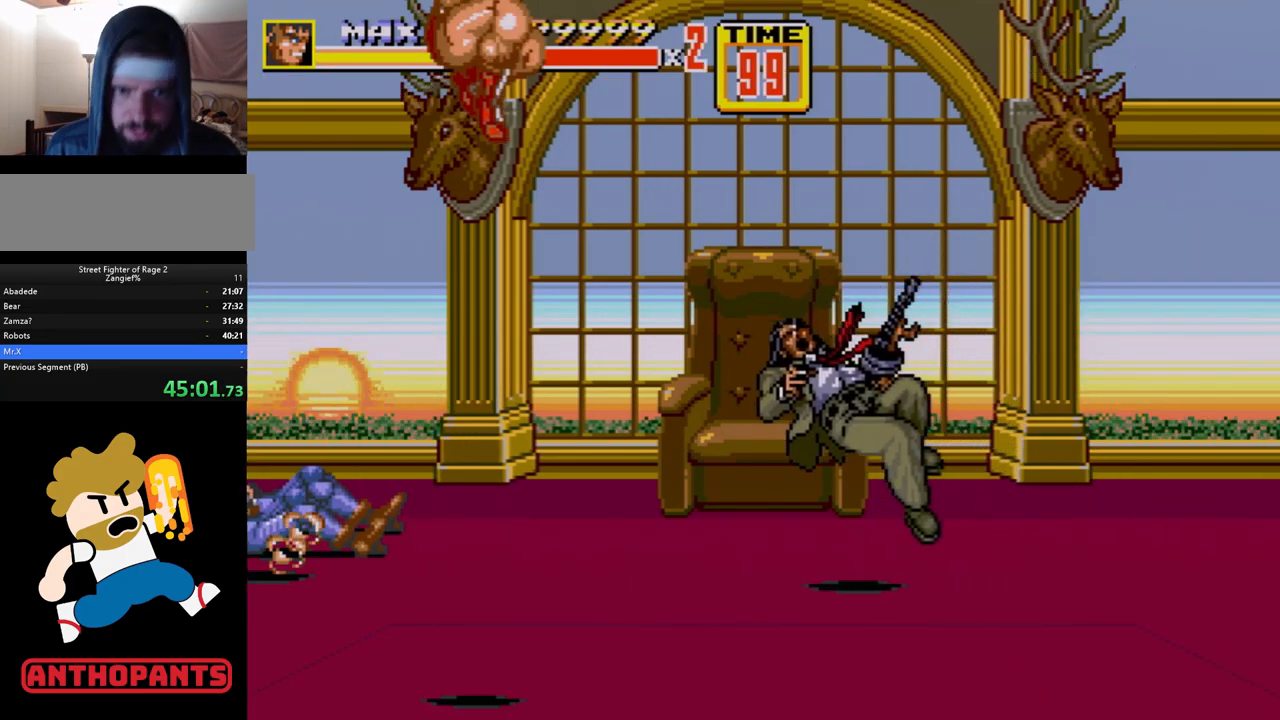
Gameplay with a controller (Xbox layout); each line is a JSON object with the inputs held at the frame after it. "events" lists button and stick changes between this image and that frame as [ms after this image, input, new state], when the widget could be followed in between. Not read: L1 L2 L3 R1 R2 R3.
{"buttons": ["DPAD_UP", "DPAD_RIGHT"], "events": [[383, "DPAD_RIGHT", "down"], [383, "DPAD_UP", "down"]]}
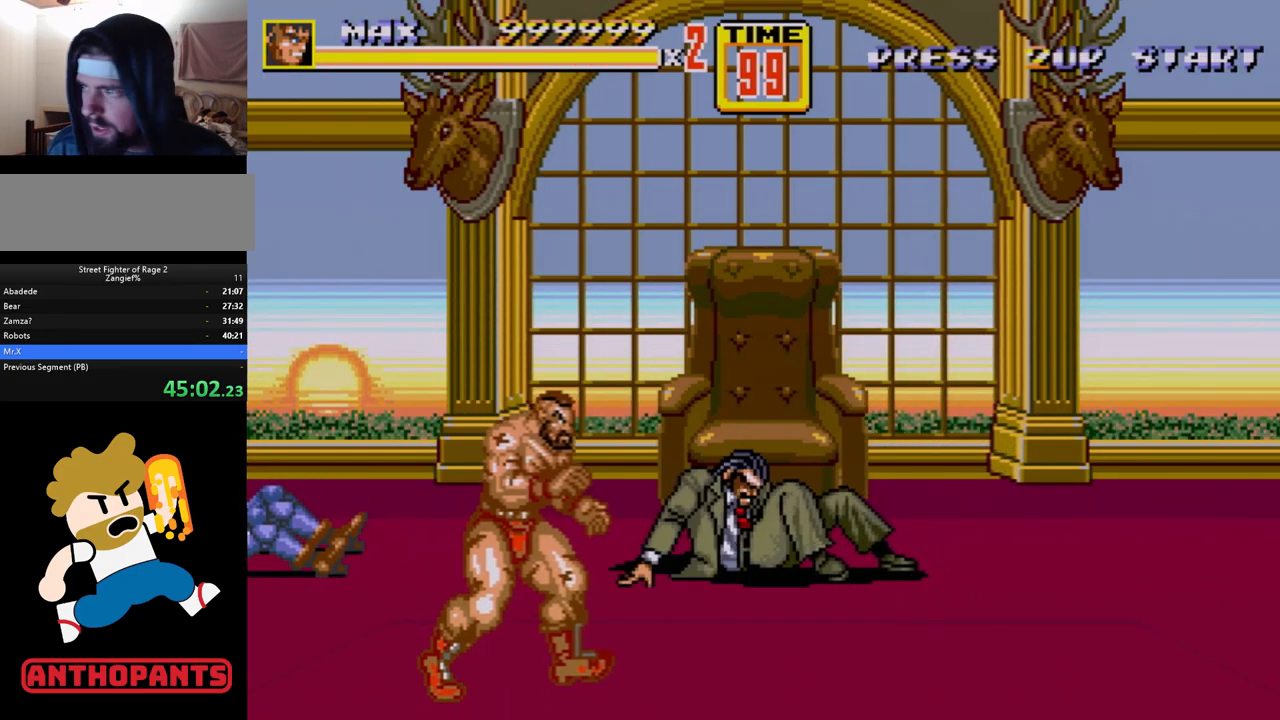
{"buttons": ["DPAD_UP", "DPAD_RIGHT"], "events": []}
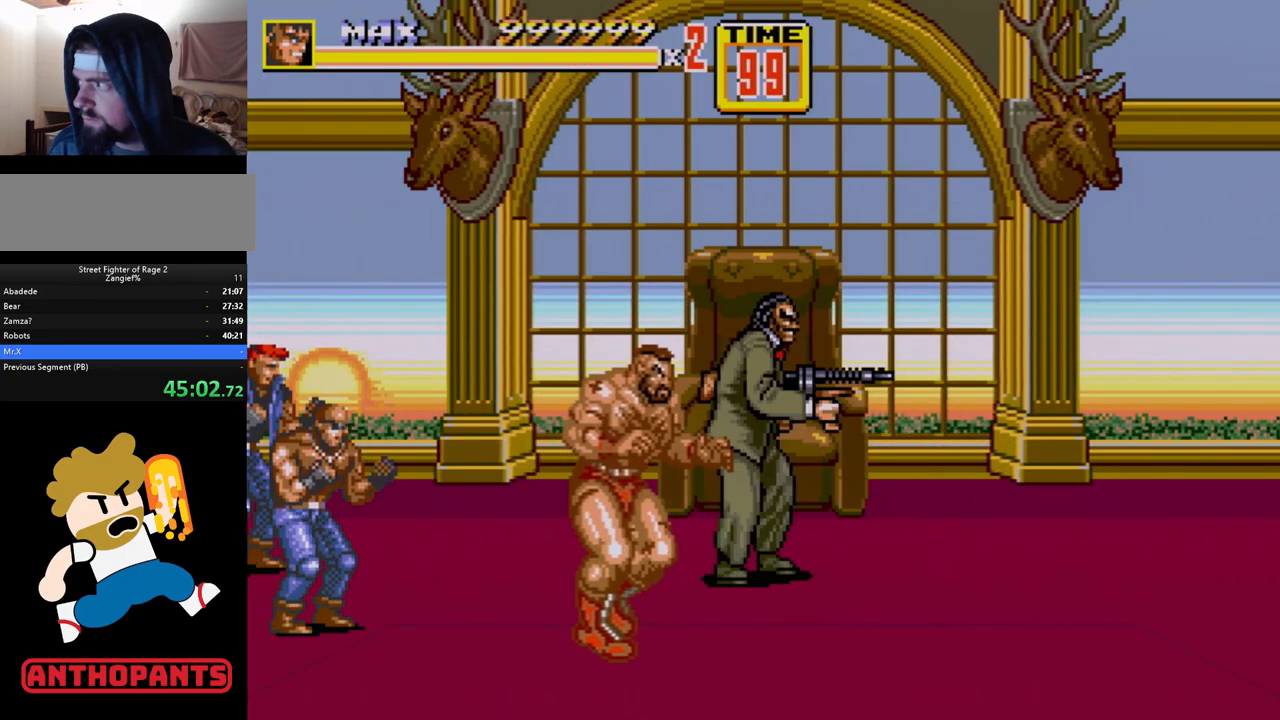
{"buttons": ["DPAD_UP", "DPAD_RIGHT"], "events": []}
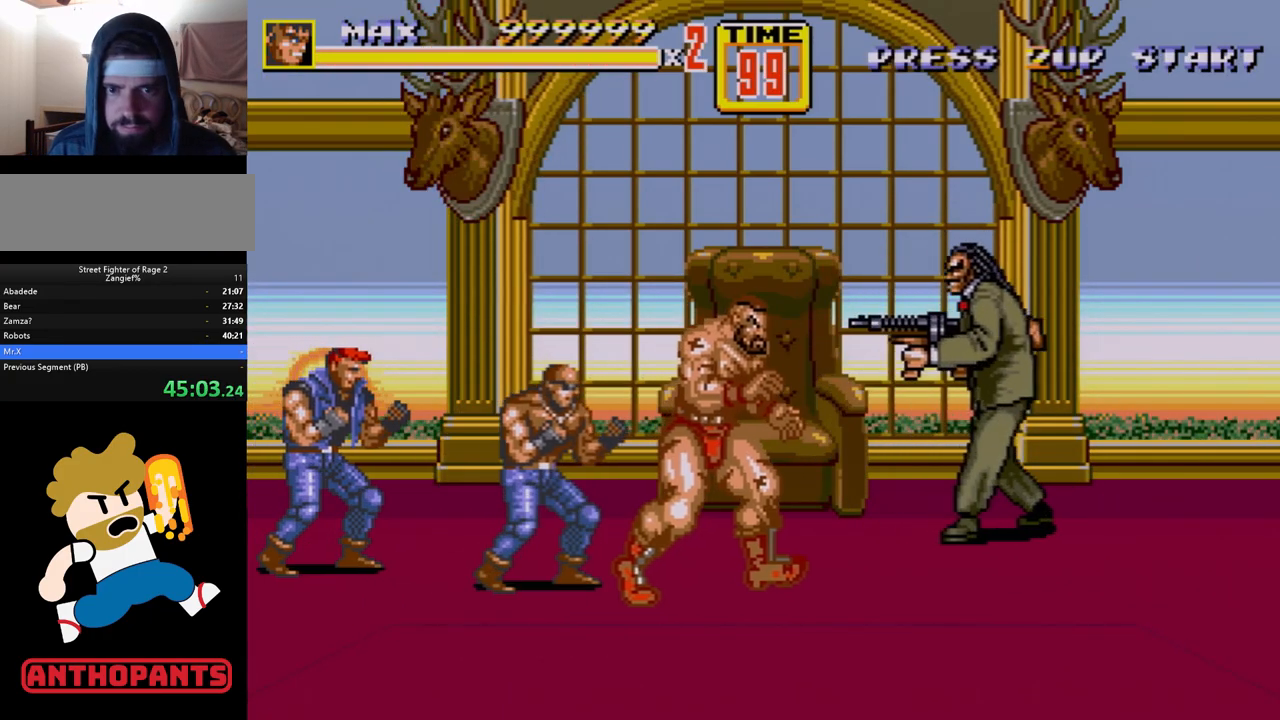
{"buttons": ["A", "DPAD_UP", "DPAD_RIGHT"], "events": [[483, "A", "down"]]}
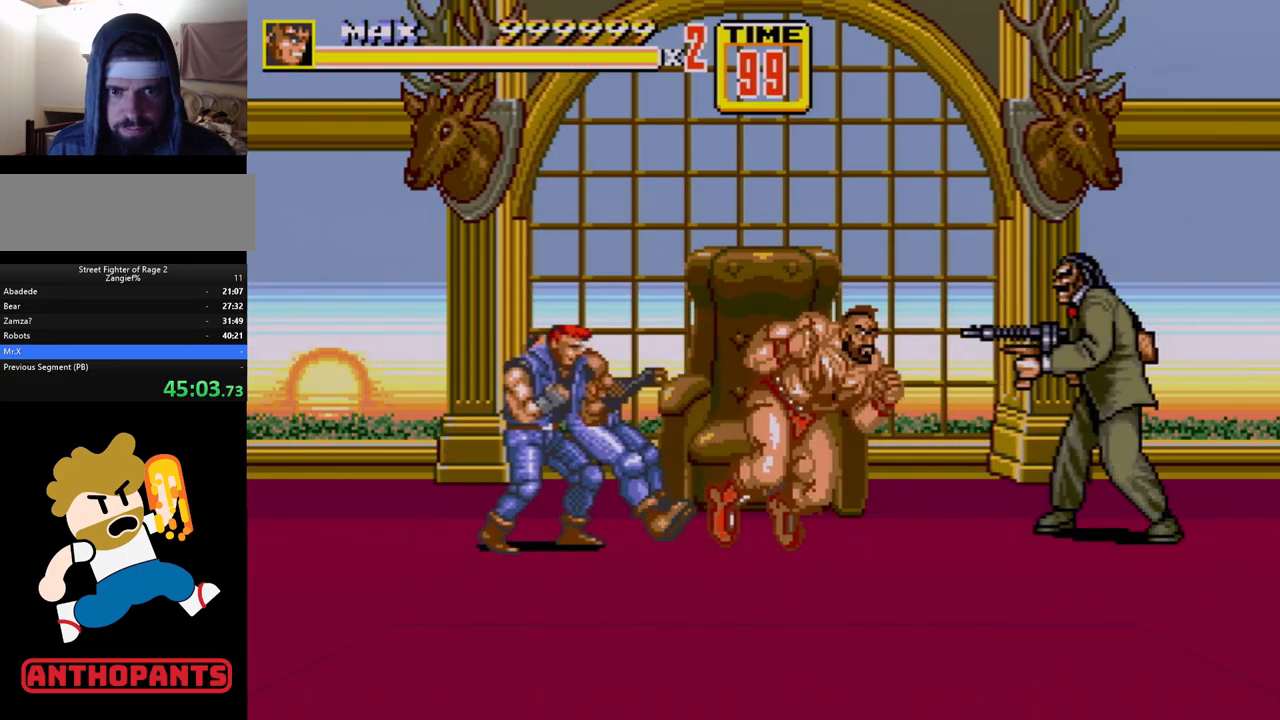
{"buttons": ["DPAD_RIGHT"], "events": [[50, "A", "up"], [67, "DPAD_UP", "up"]]}
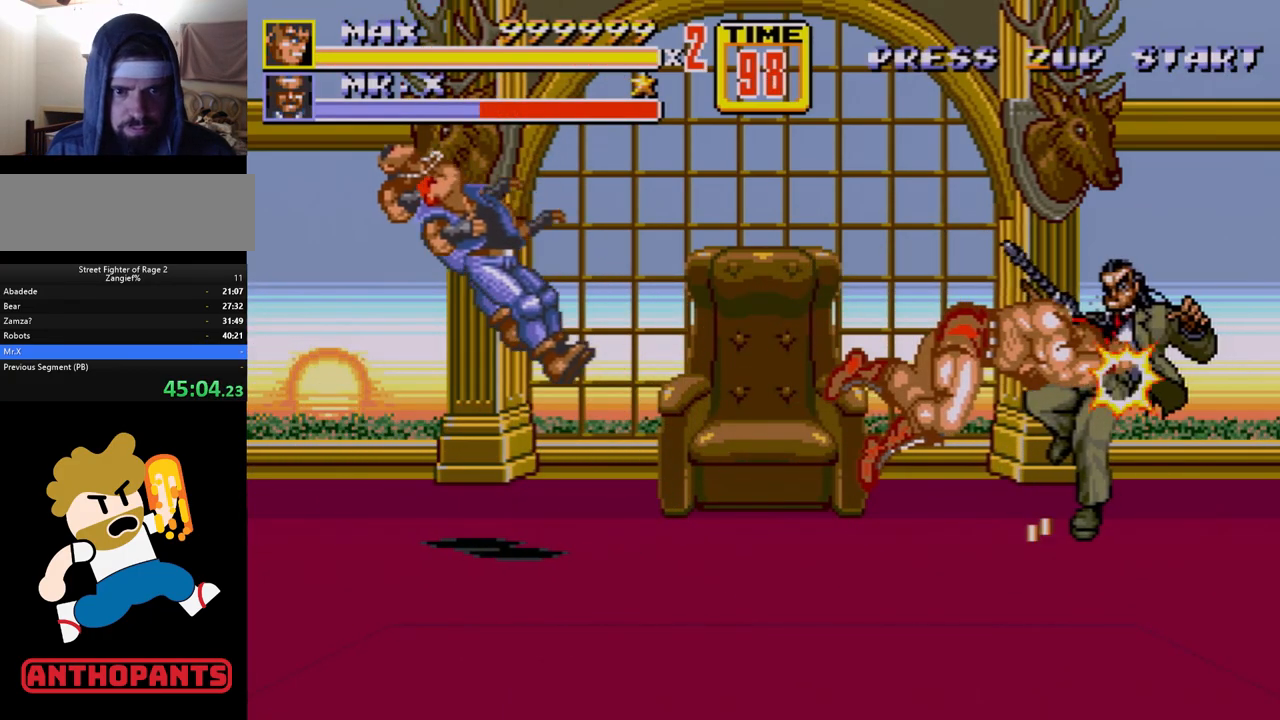
{"buttons": [], "events": [[133, "DPAD_RIGHT", "up"]]}
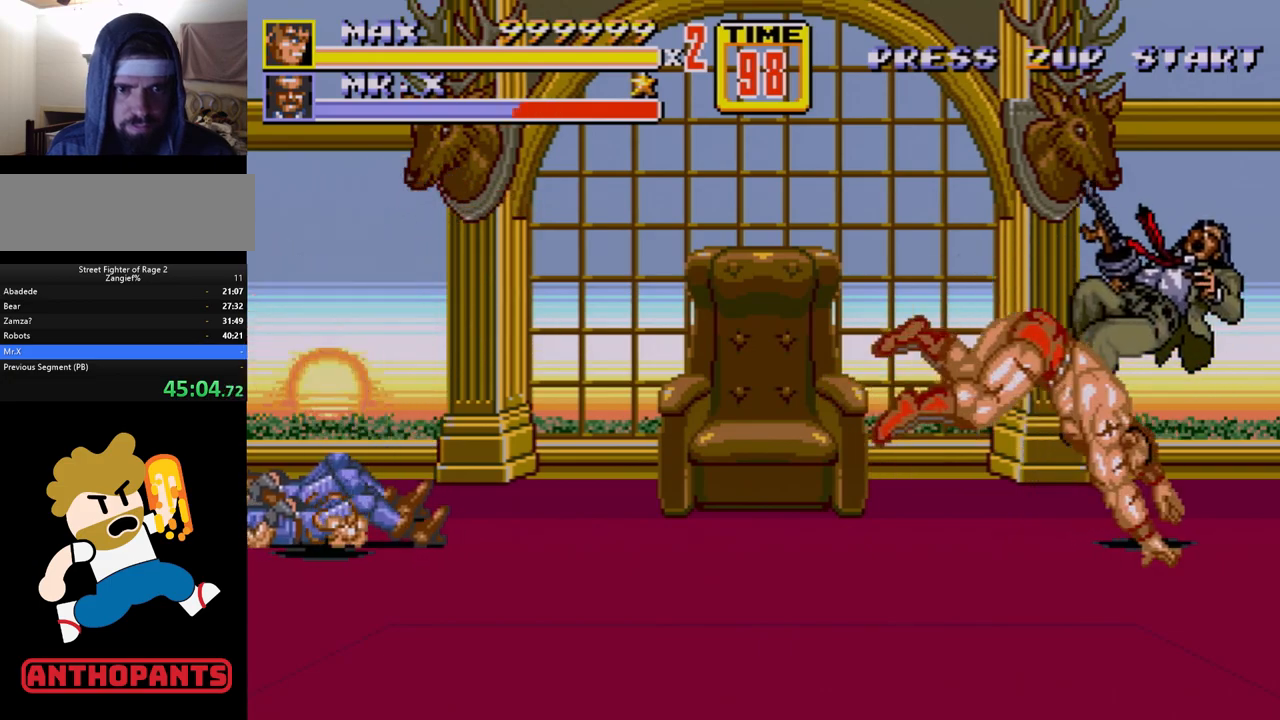
{"buttons": ["DPAD_LEFT"], "events": [[433, "DPAD_LEFT", "down"]]}
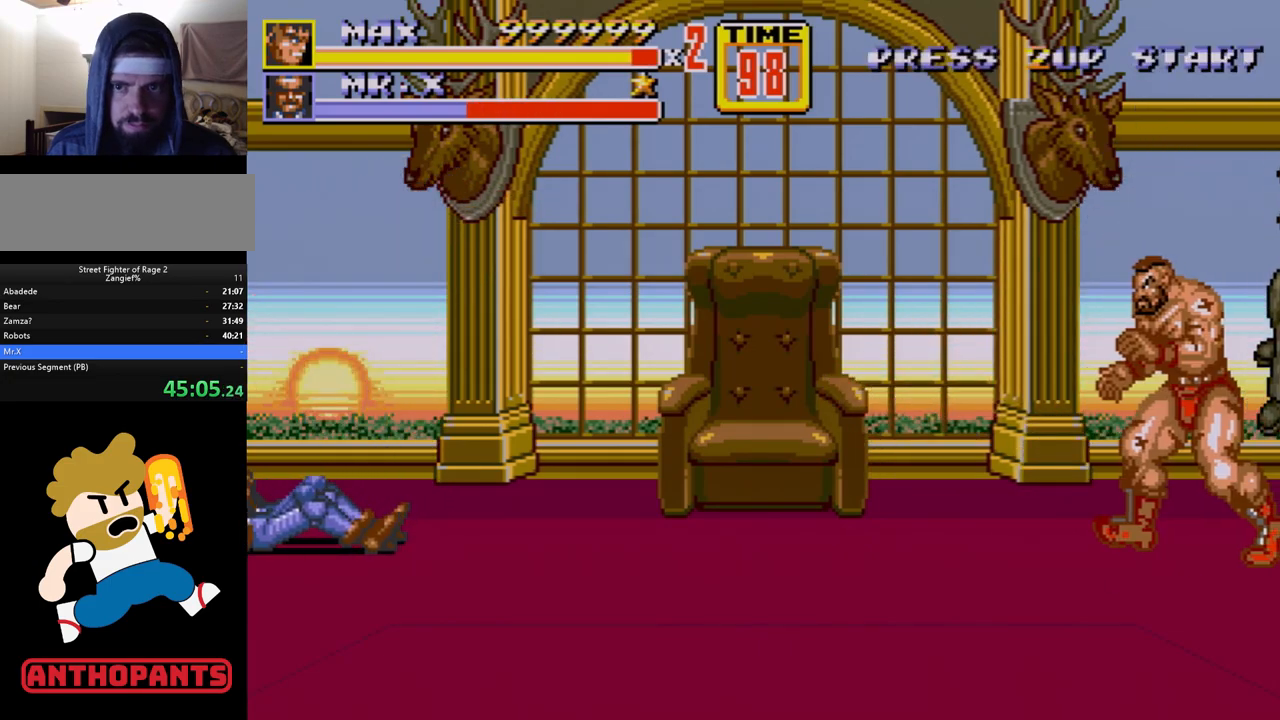
{"buttons": ["DPAD_LEFT"], "events": []}
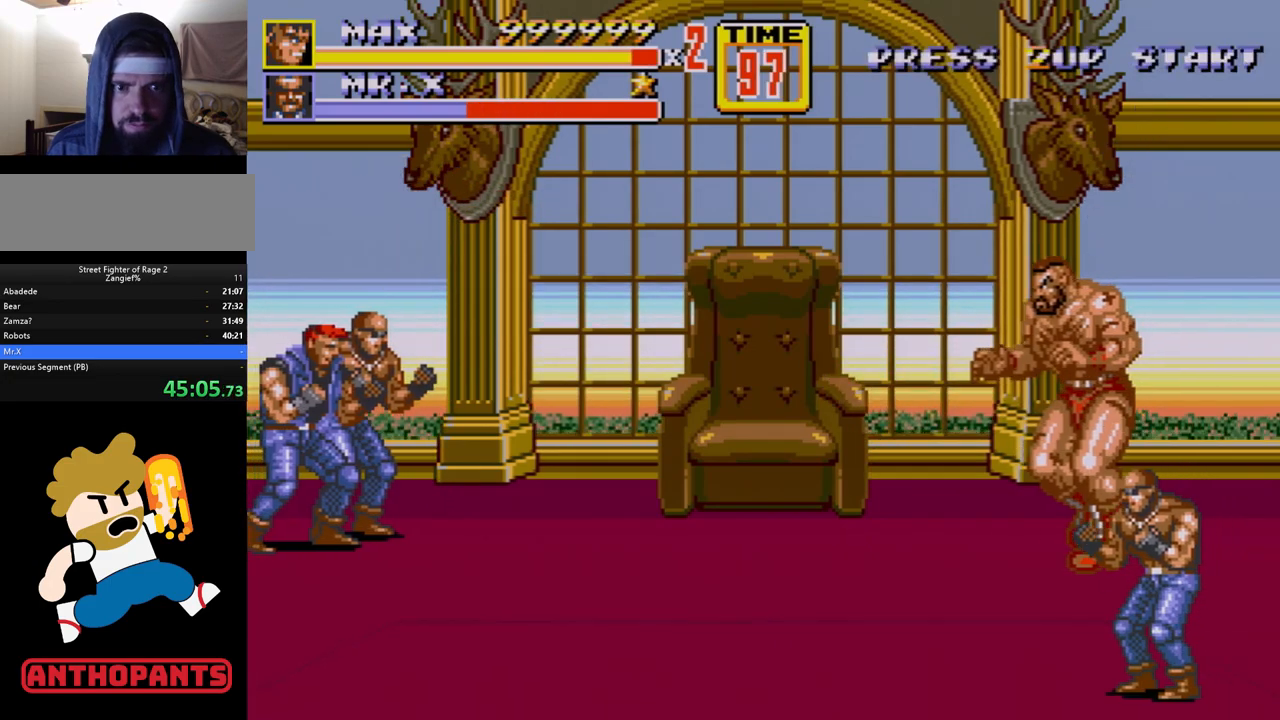
{"buttons": ["DPAD_LEFT"], "events": [[250, "DPAD_LEFT", "up"], [483, "DPAD_LEFT", "down"]]}
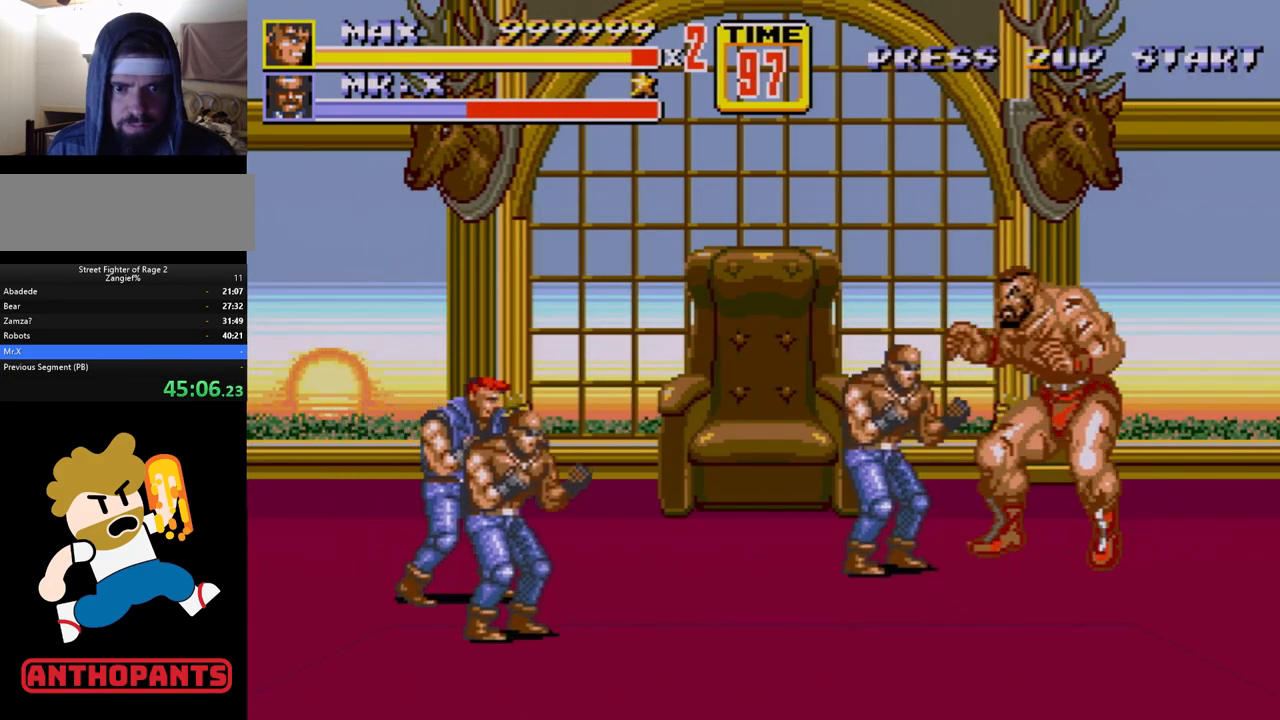
{"buttons": ["DPAD_RIGHT"], "events": [[50, "DPAD_LEFT", "up"], [83, "DPAD_LEFT", "down"], [133, "B", "down"], [217, "B", "up"], [217, "DPAD_LEFT", "up"], [483, "DPAD_RIGHT", "down"]]}
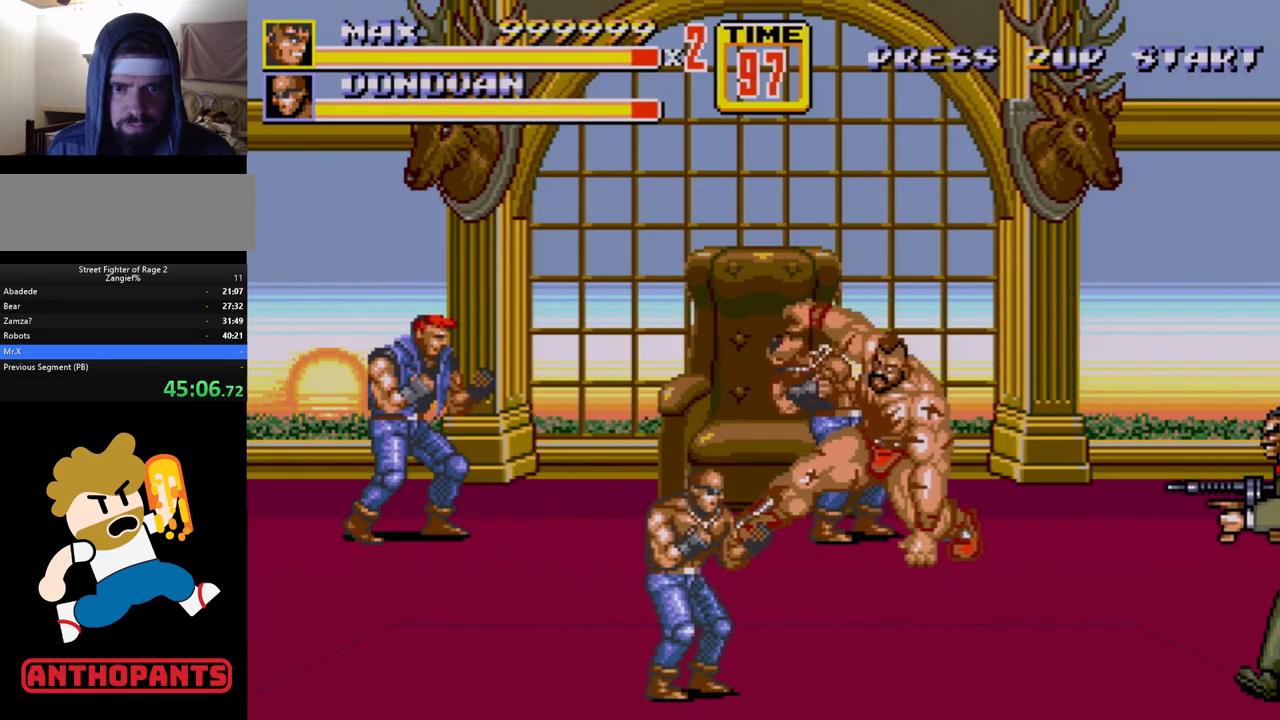
{"buttons": ["DPAD_RIGHT"], "events": []}
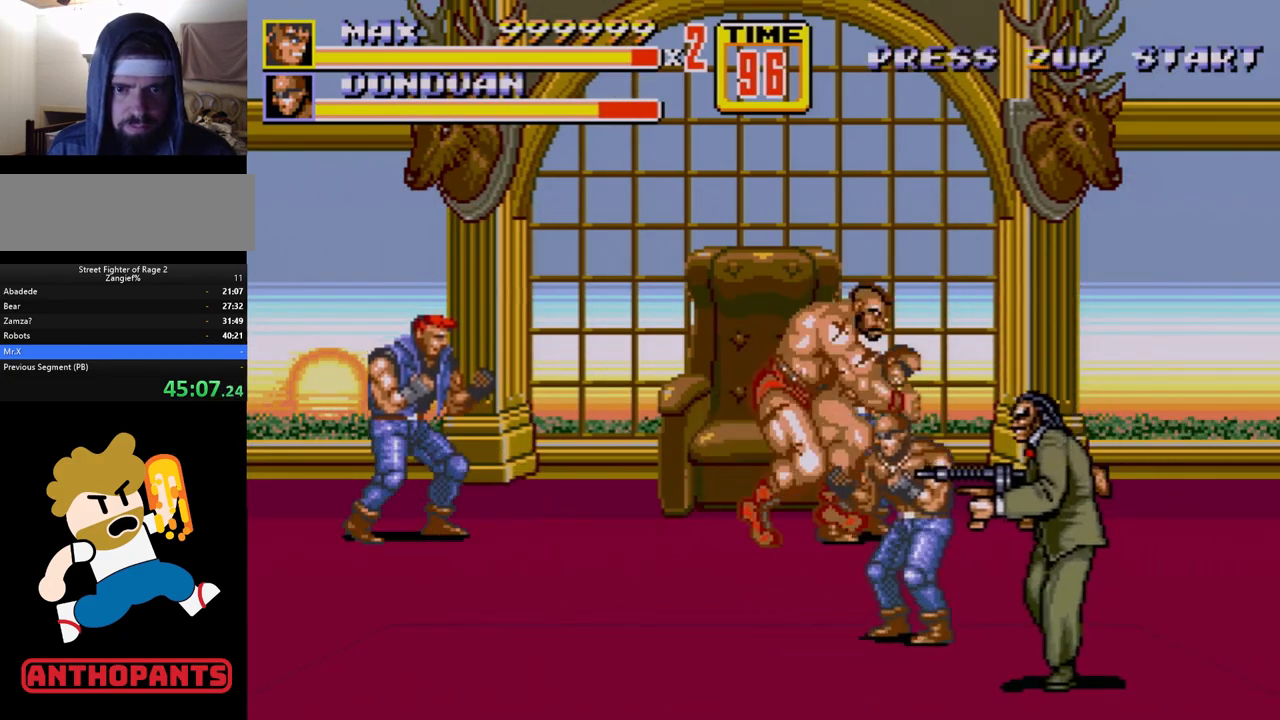
{"buttons": ["B"], "events": [[33, "C", "down"], [150, "DPAD_RIGHT", "up"], [183, "C", "up"], [283, "B", "down"], [350, "B", "up"], [433, "B", "down"]]}
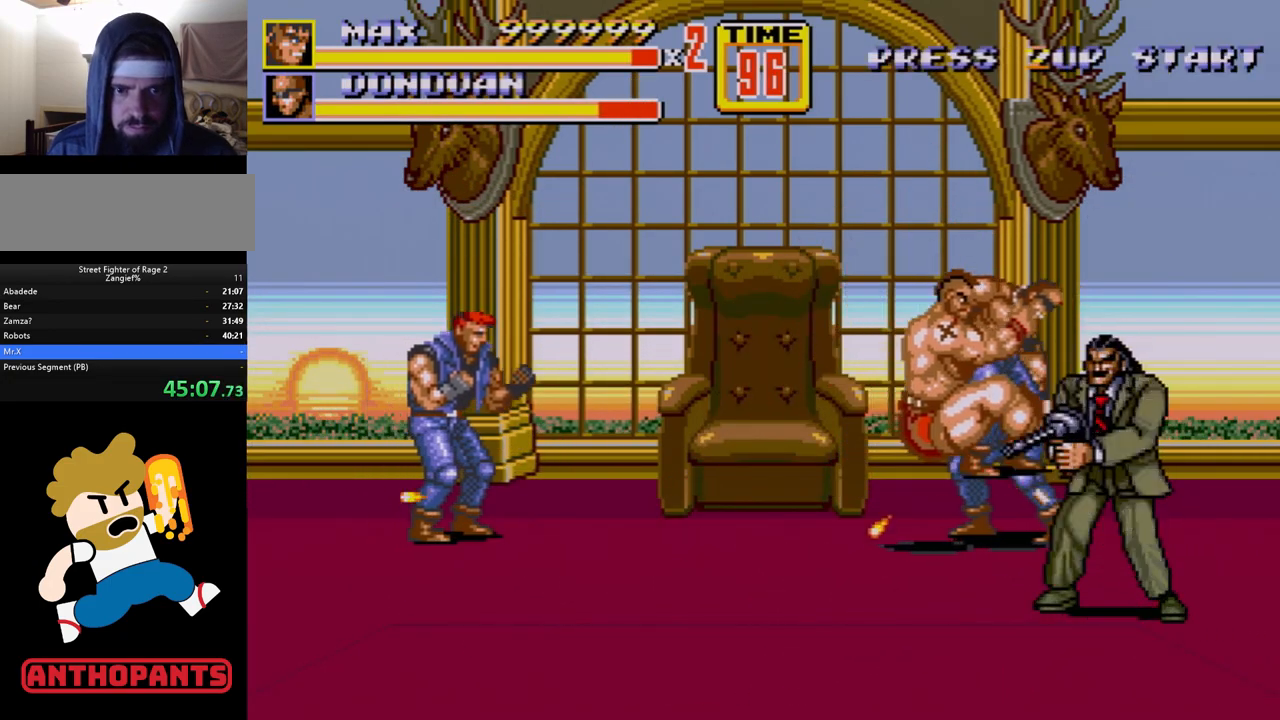
{"buttons": ["DPAD_RIGHT"], "events": [[50, "B", "up"], [100, "B", "down"], [183, "B", "up"], [283, "DPAD_RIGHT", "down"], [383, "DPAD_DOWN", "down"], [483, "DPAD_DOWN", "up"]]}
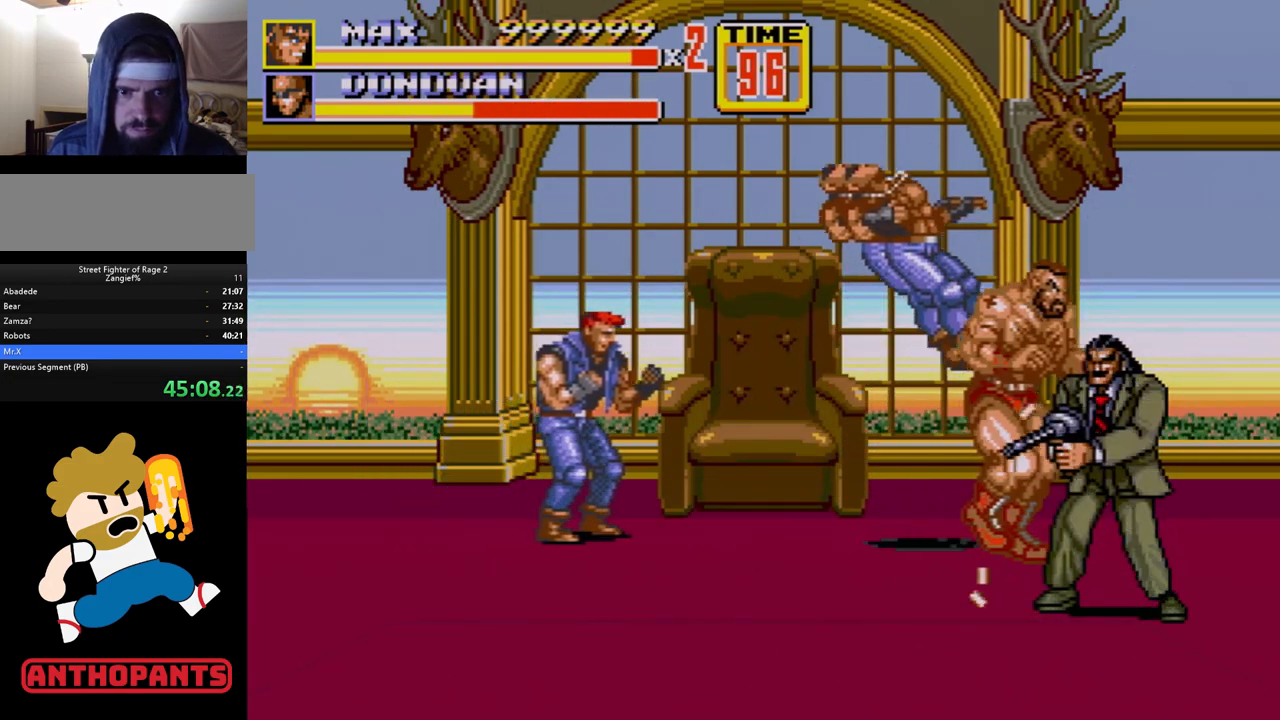
{"buttons": ["DPAD_DOWN", "DPAD_RIGHT"], "events": [[283, "DPAD_DOWN", "down"]]}
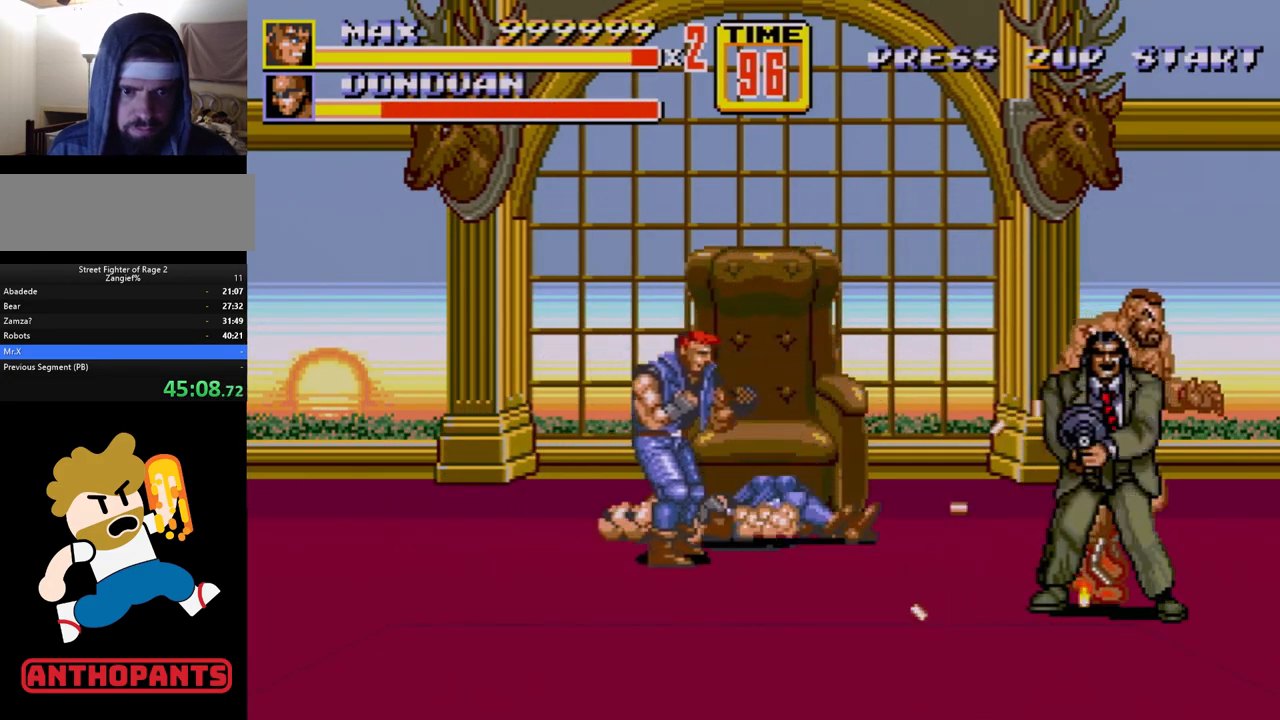
{"buttons": ["DPAD_RIGHT"], "events": [[200, "A", "down"], [200, "DPAD_DOWN", "up"], [250, "A", "up"], [317, "A", "down"], [350, "A", "up"]]}
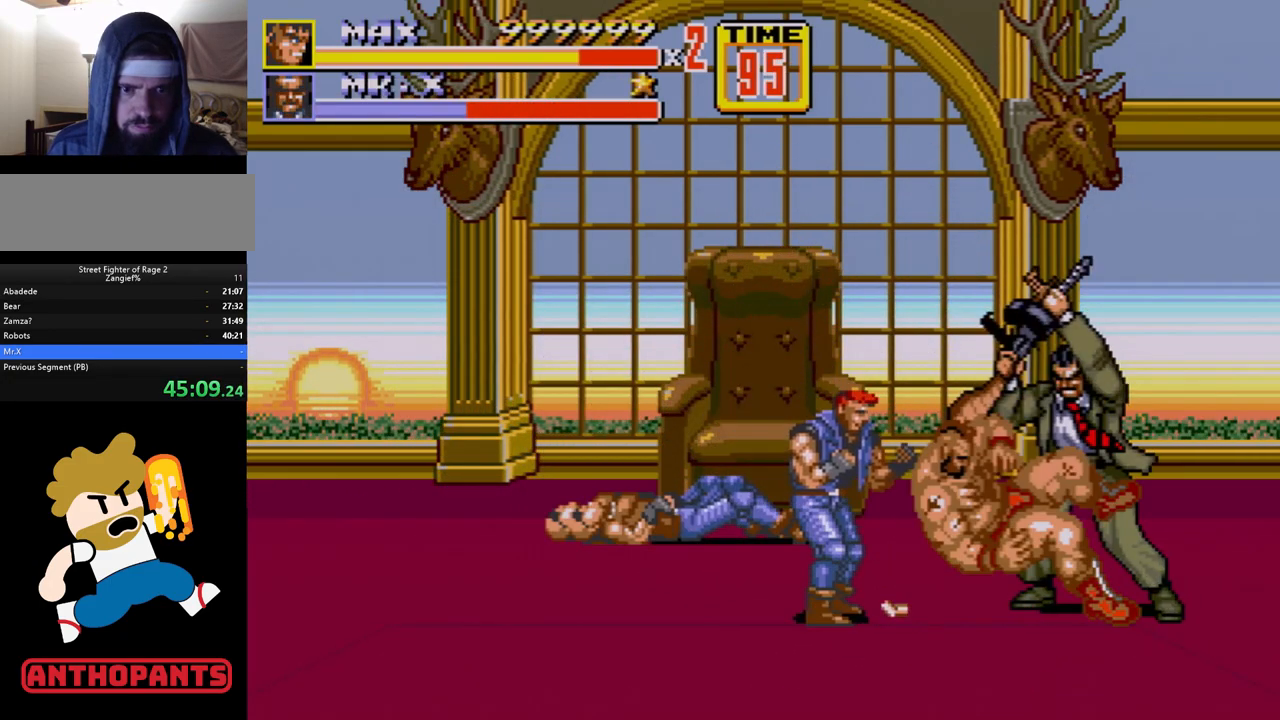
{"buttons": ["C", "DPAD_UP", "DPAD_RIGHT"], "events": [[167, "DPAD_RIGHT", "up"], [450, "DPAD_RIGHT", "down"], [450, "DPAD_UP", "down"], [500, "C", "down"]]}
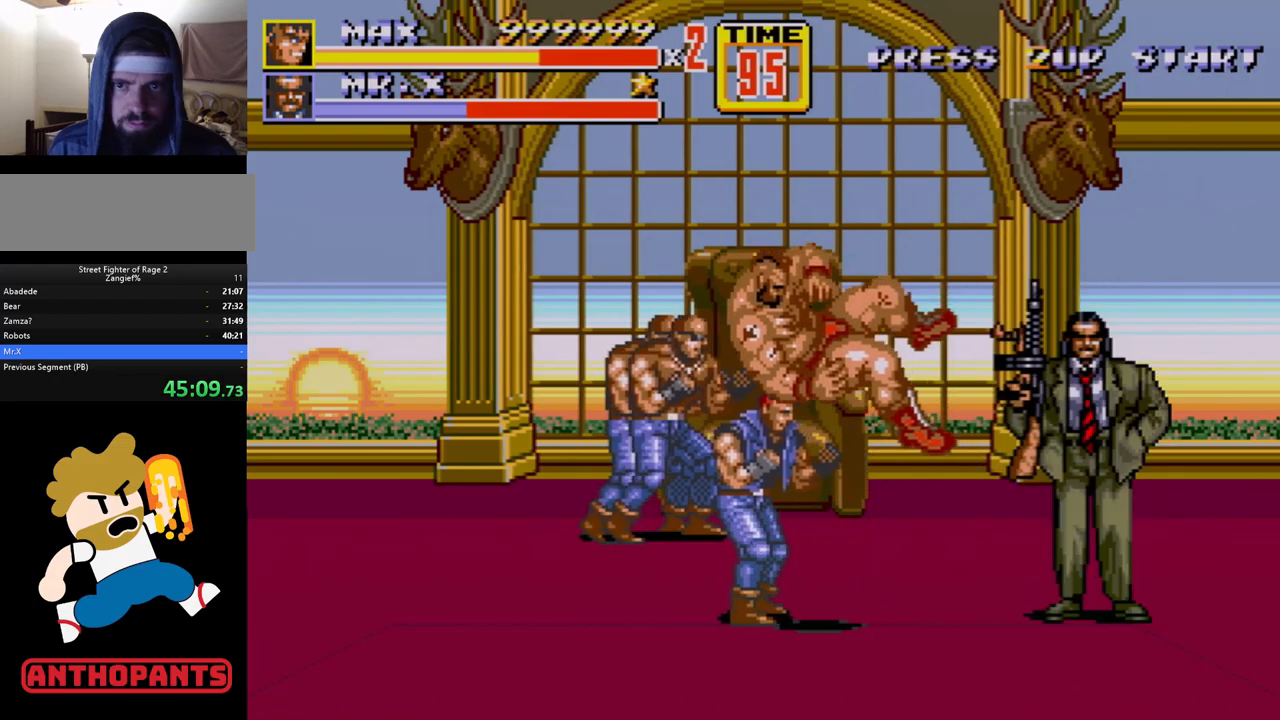
{"buttons": [], "events": [[250, "C", "up"], [250, "DPAD_RIGHT", "up"], [250, "DPAD_UP", "up"]]}
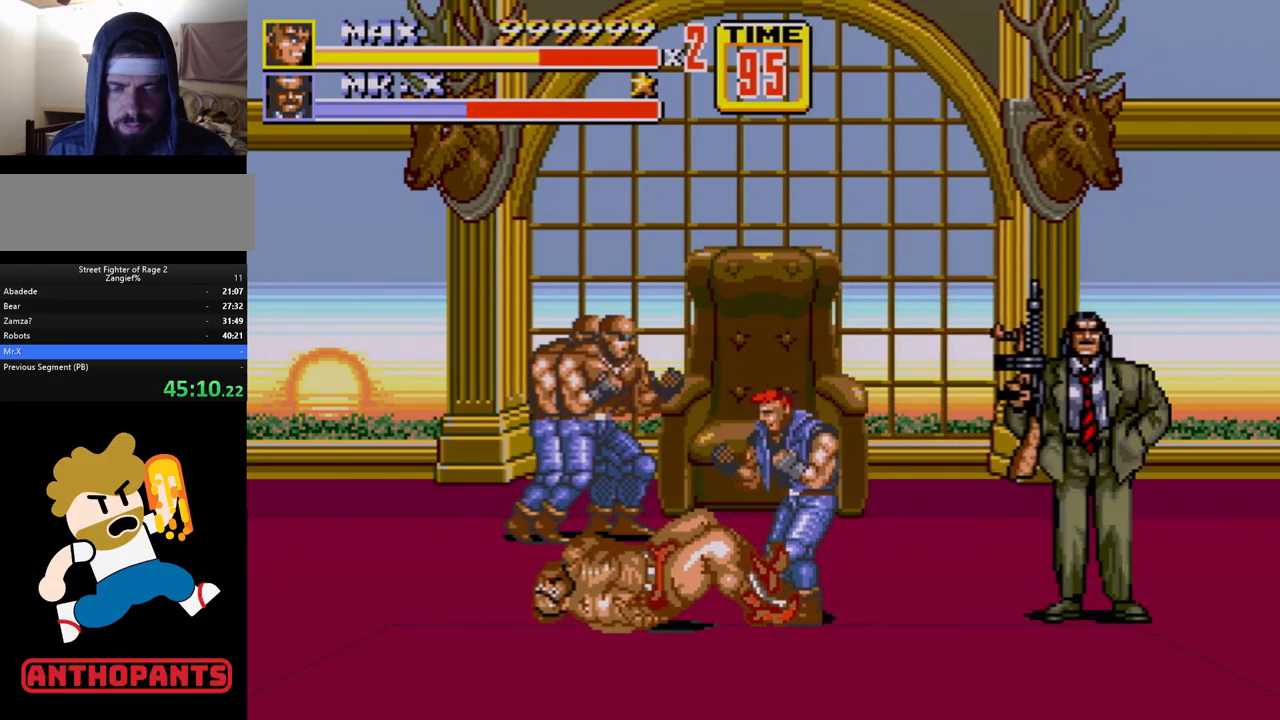
{"buttons": [], "events": []}
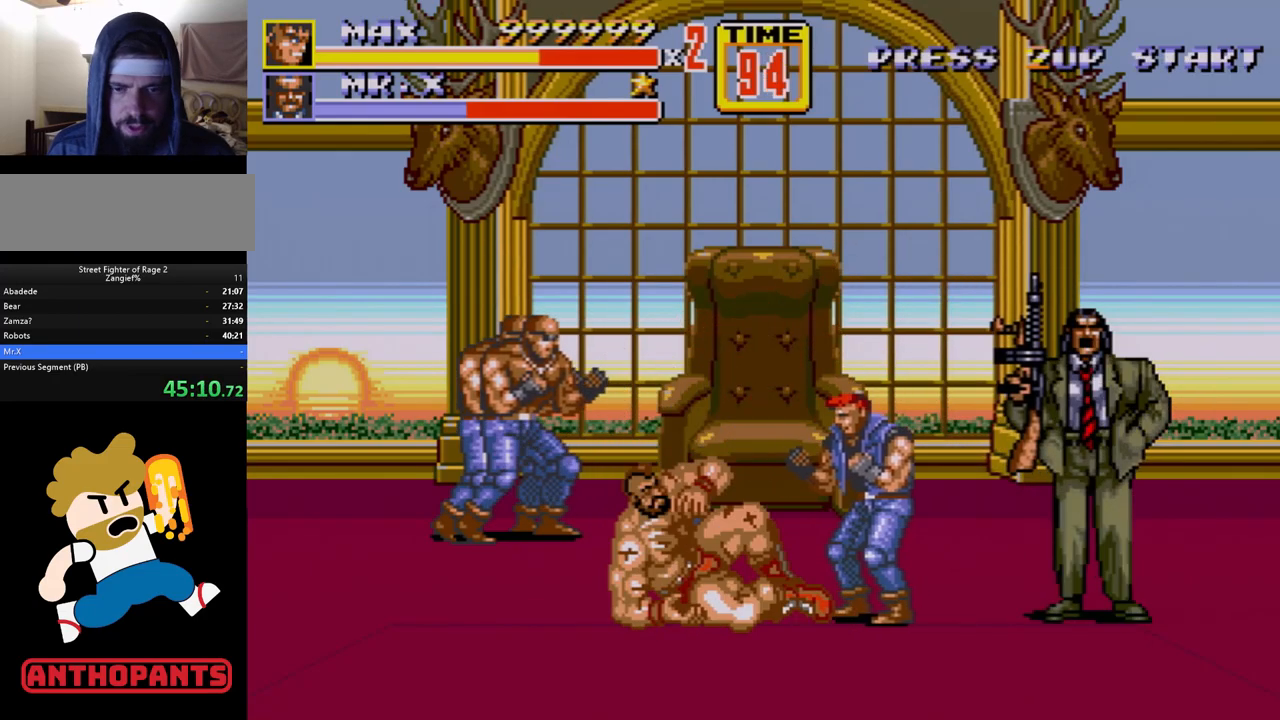
{"buttons": ["DPAD_RIGHT"], "events": [[450, "DPAD_RIGHT", "down"]]}
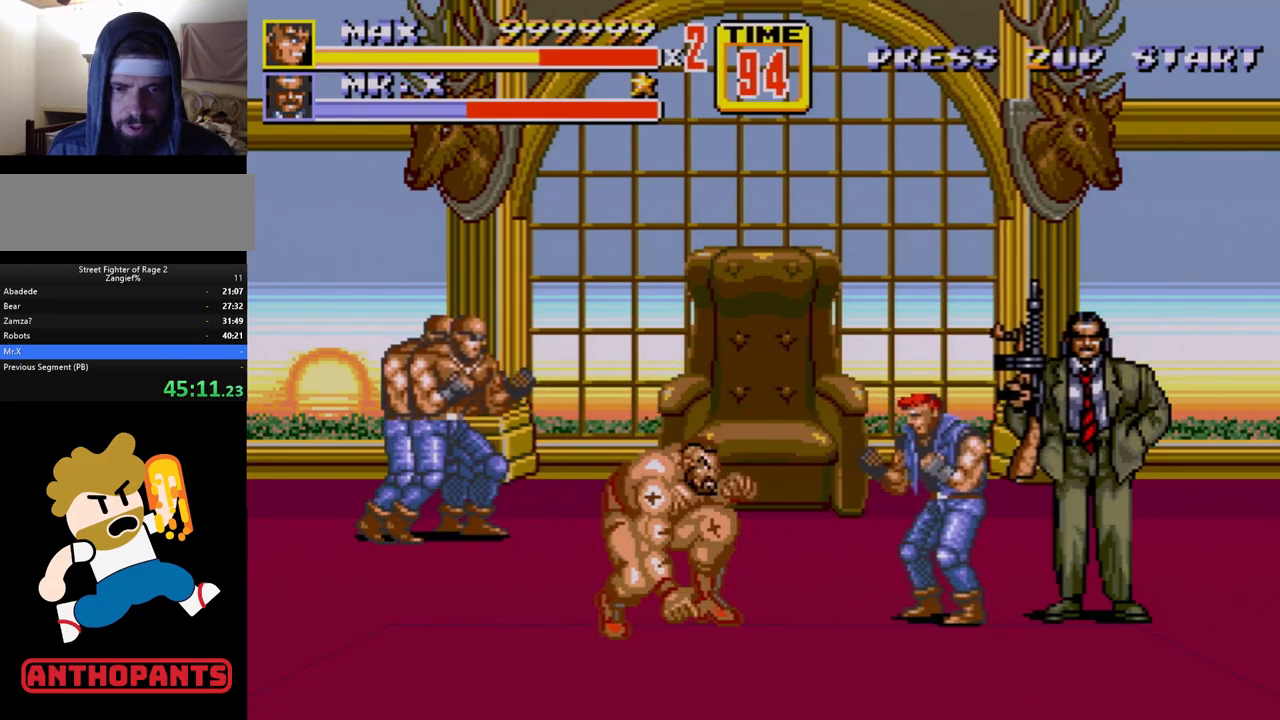
{"buttons": [], "events": [[33, "DPAD_RIGHT", "up"], [67, "DPAD_RIGHT", "down"], [100, "B", "down"], [133, "B", "up"], [217, "B", "down"], [267, "B", "up"], [333, "DPAD_RIGHT", "up"]]}
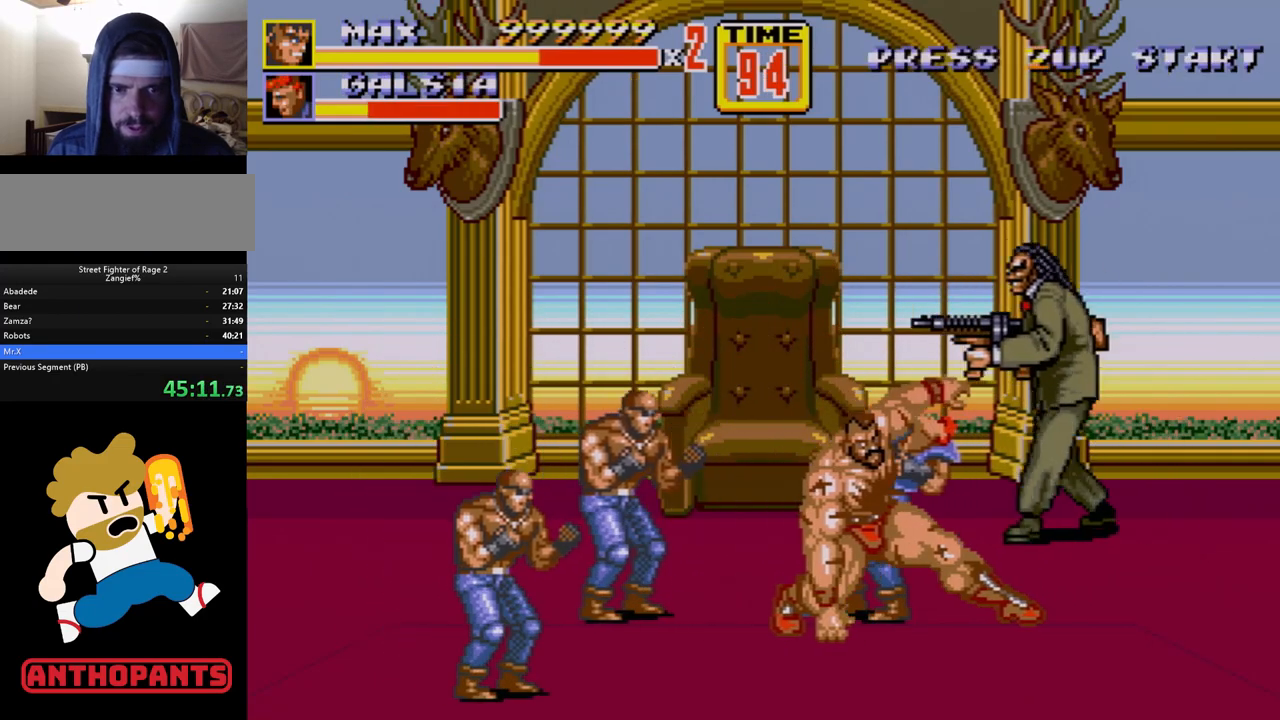
{"buttons": ["C", "DPAD_RIGHT"], "events": [[317, "DPAD_LEFT", "down"], [483, "DPAD_LEFT", "up"], [500, "C", "down"], [500, "DPAD_RIGHT", "down"]]}
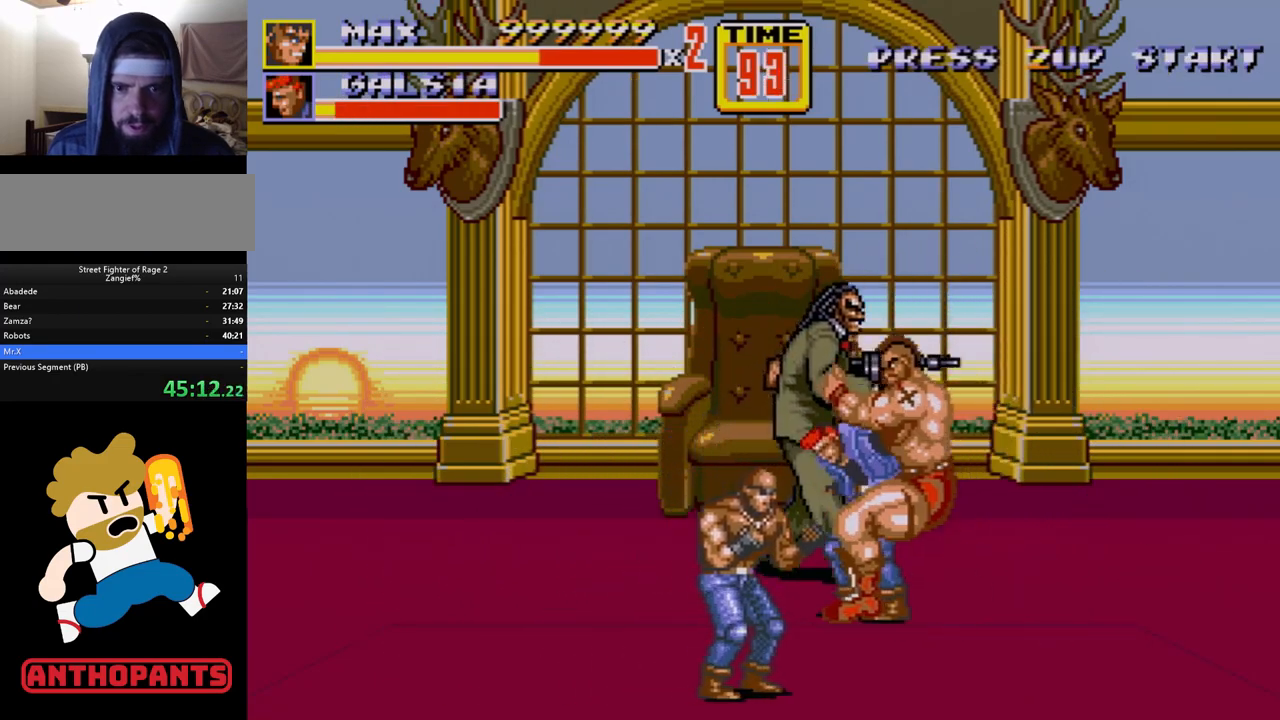
{"buttons": ["B"], "events": [[83, "C", "up"], [133, "B", "down"], [133, "DPAD_DOWN", "down"], [150, "DPAD_DOWN", "up"], [150, "DPAD_RIGHT", "up"], [200, "B", "up"], [250, "B", "down"], [283, "B", "up"], [333, "B", "down"], [400, "B", "up"], [467, "B", "down"]]}
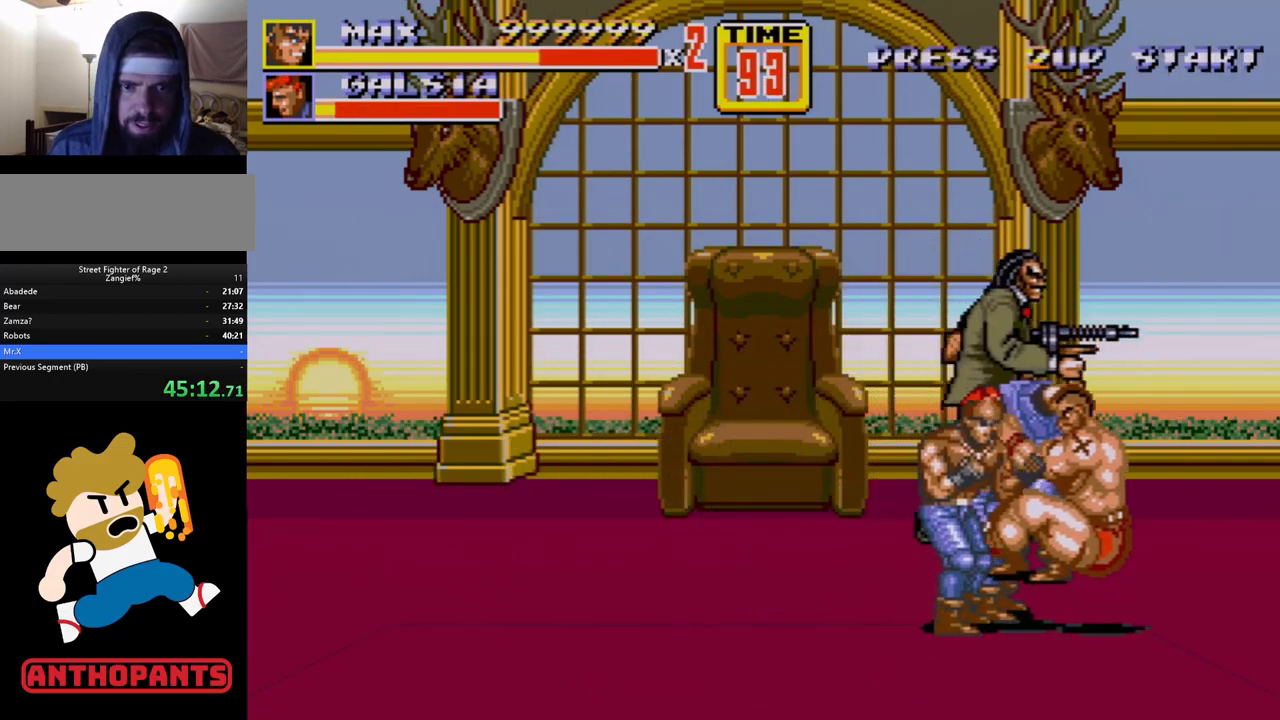
{"buttons": [], "events": [[183, "B", "up"], [200, "DPAD_UP", "down"], [300, "DPAD_RIGHT", "down"], [483, "DPAD_UP", "up"], [500, "DPAD_RIGHT", "up"]]}
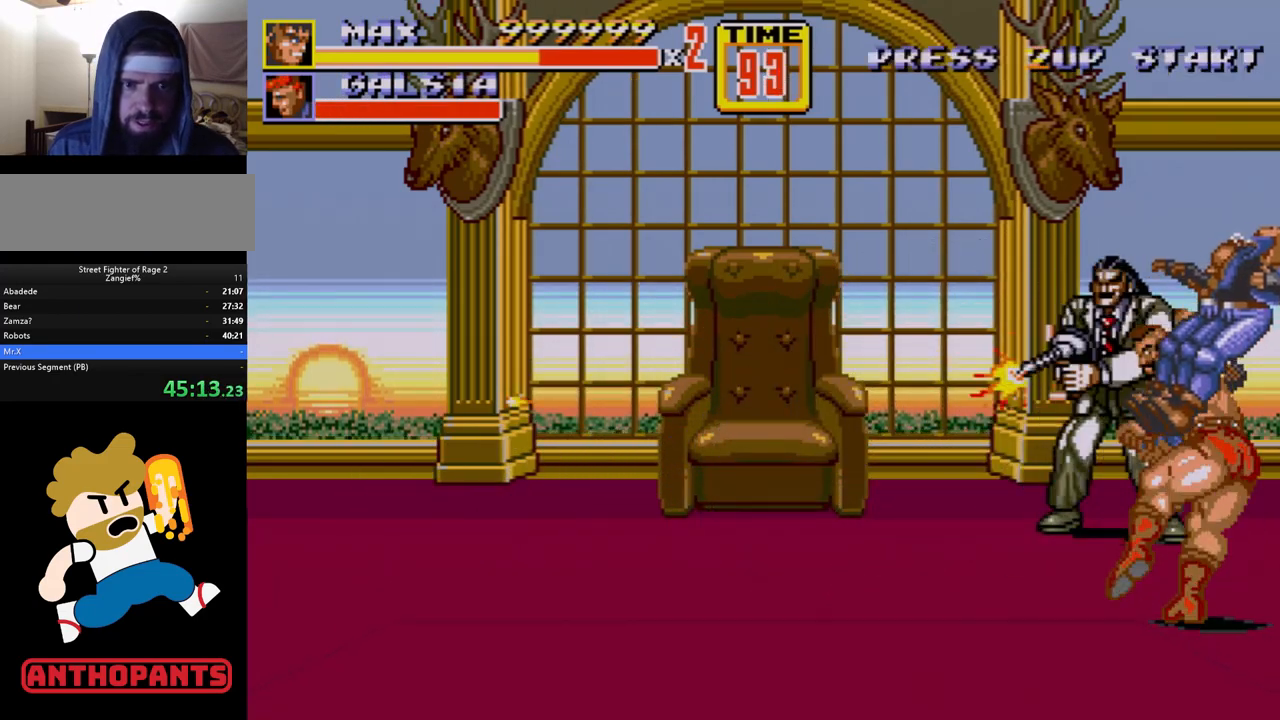
{"buttons": [], "events": [[33, "A", "down"], [83, "A", "up"]]}
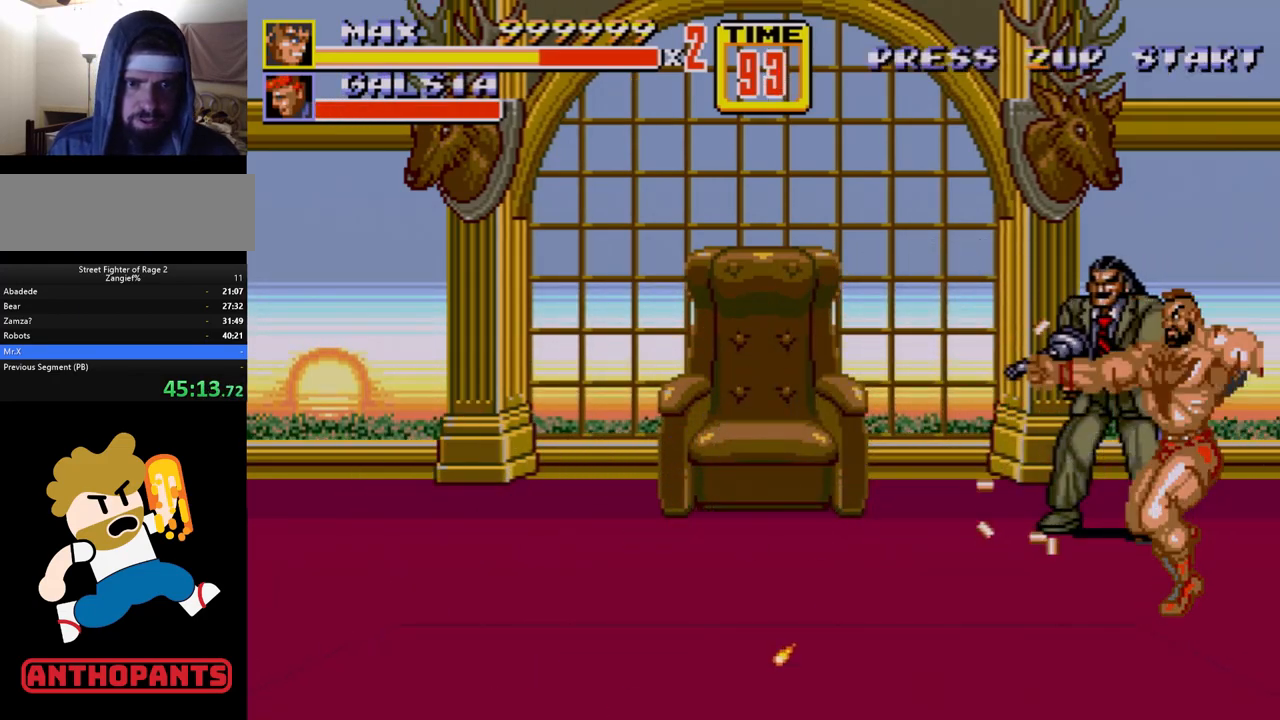
{"buttons": ["DPAD_UP", "DPAD_RIGHT"], "events": [[117, "DPAD_RIGHT", "down"], [167, "DPAD_UP", "down"]]}
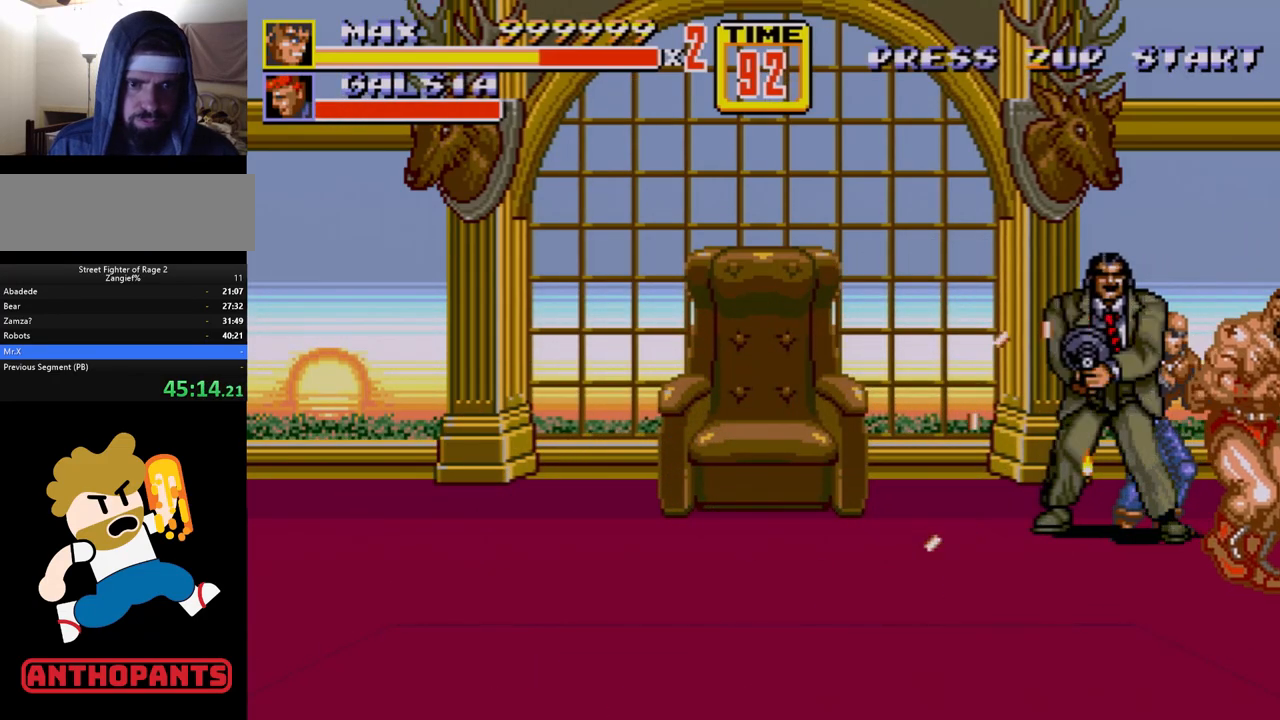
{"buttons": ["DPAD_RIGHT"], "events": [[217, "DPAD_RIGHT", "up"], [233, "DPAD_LEFT", "down"], [283, "A", "down"], [383, "A", "up"], [483, "DPAD_LEFT", "up"], [483, "DPAD_UP", "up"], [500, "DPAD_RIGHT", "down"]]}
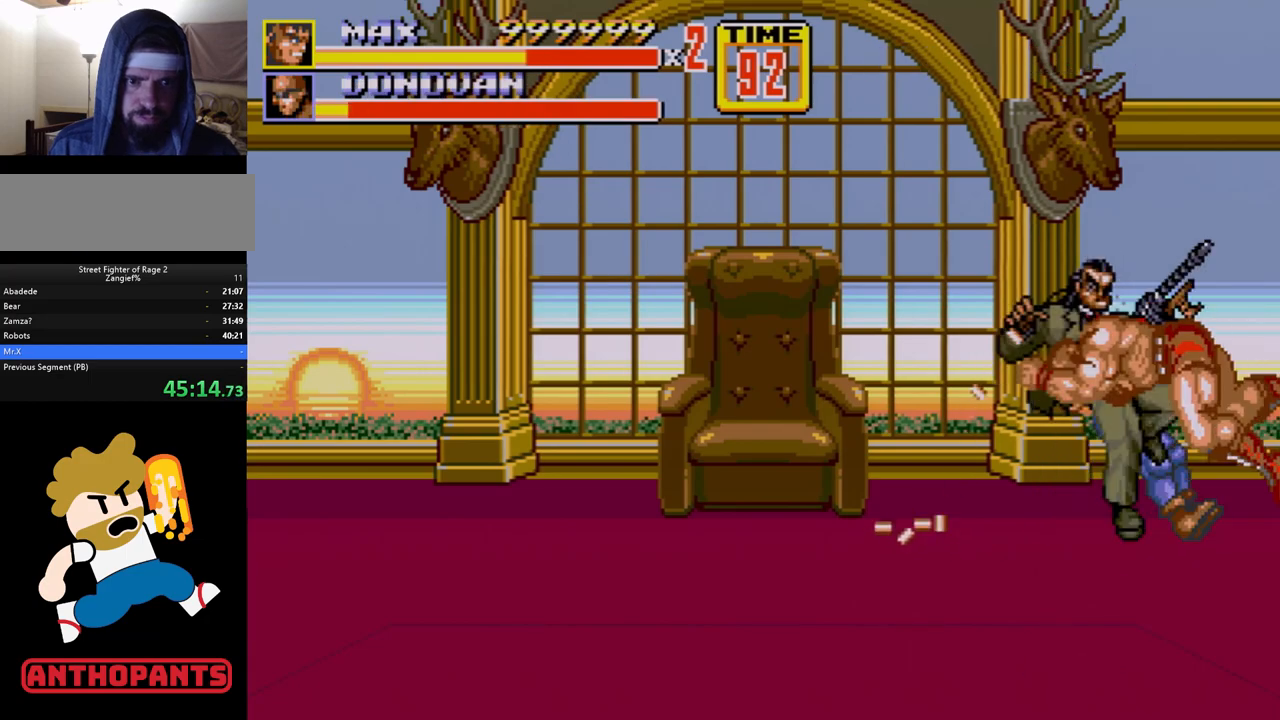
{"buttons": ["DPAD_RIGHT"], "events": []}
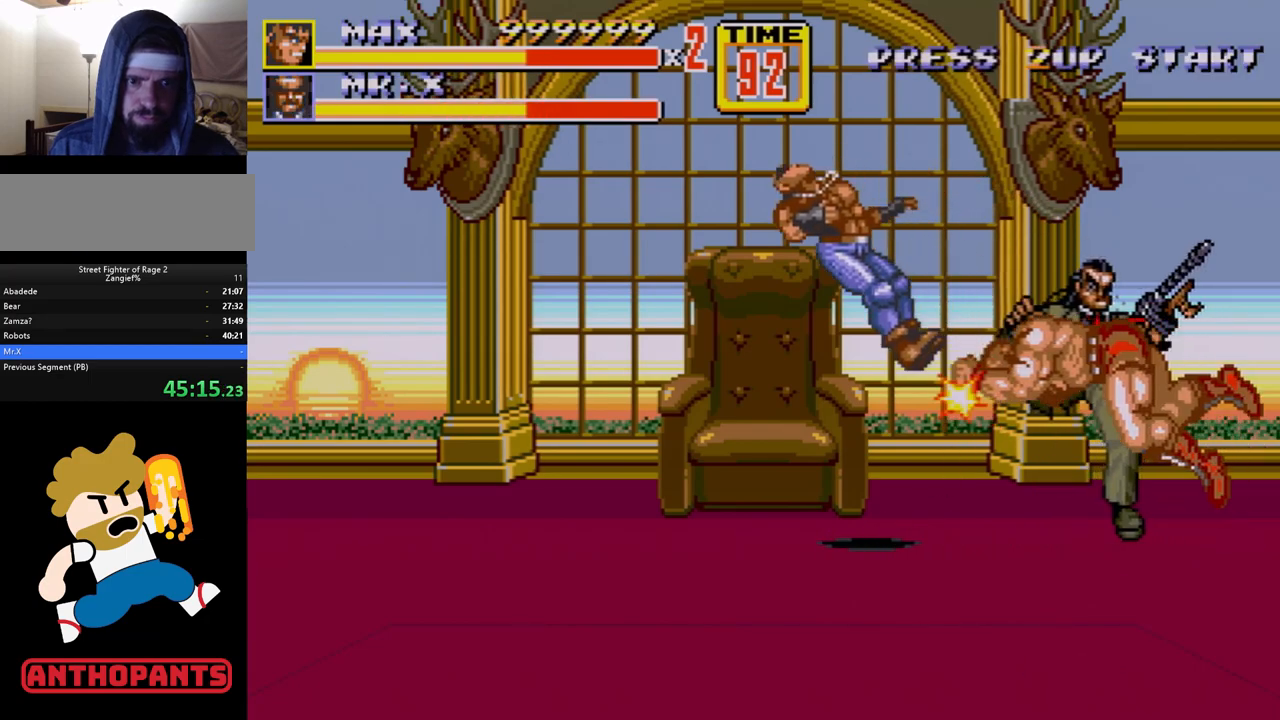
{"buttons": ["DPAD_RIGHT"], "events": []}
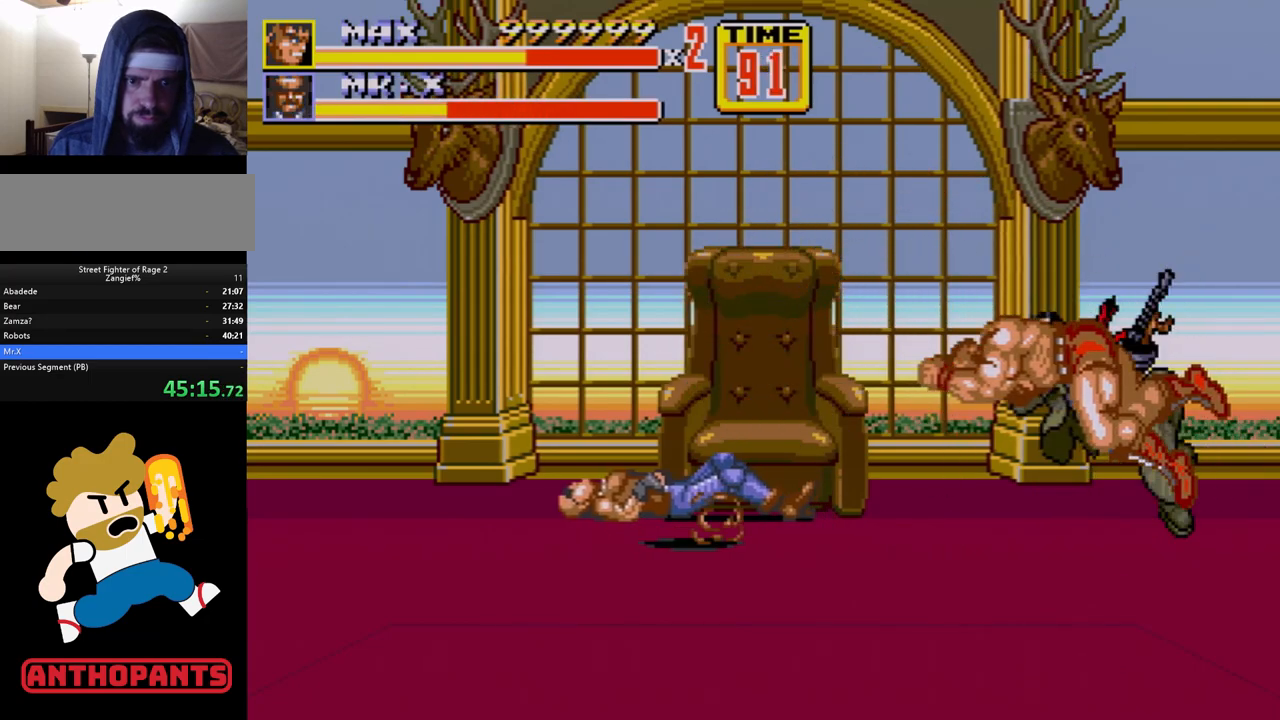
{"buttons": [], "events": [[283, "DPAD_RIGHT", "up"]]}